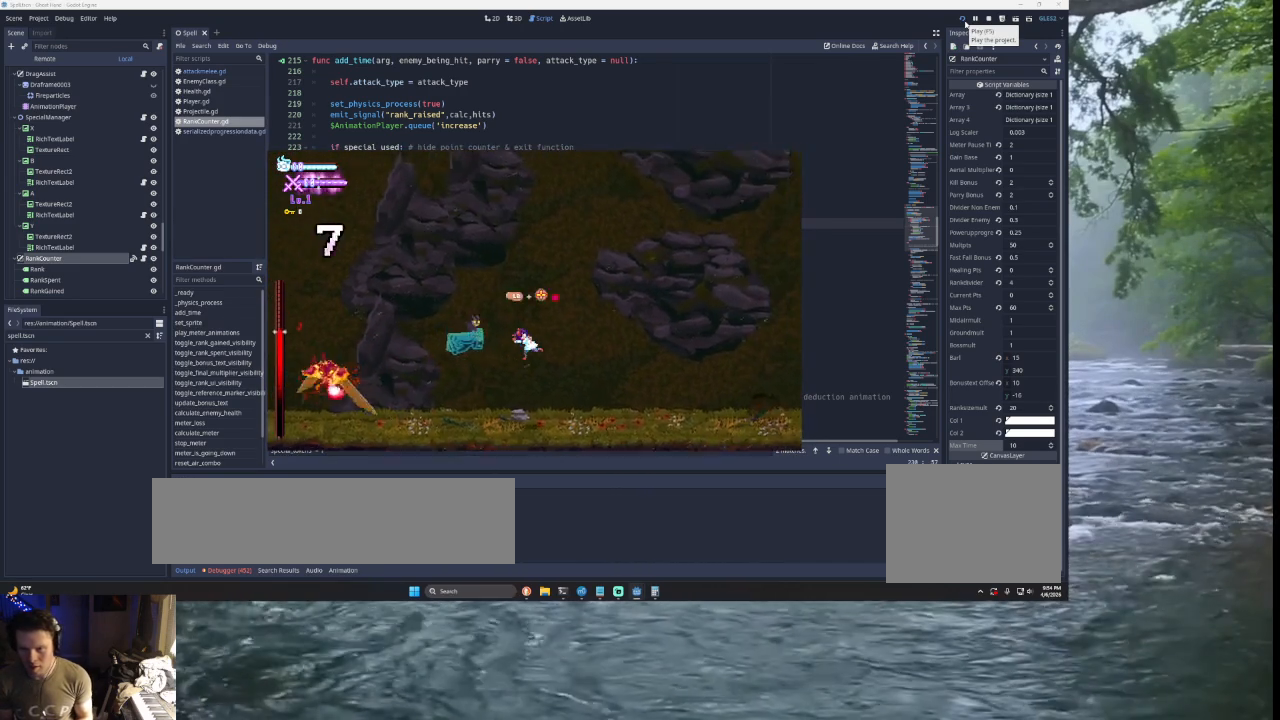
Gameplay with a controller (PlayStation layout); each line is a JSON object with the inputs held at the frame after it. "events" lists button and stick changes between this image and that frame as [ms after this image, input, new state], when the widget could be followed in between.
{"buttons": ["SQUARE", "TRIANGLE", "L2"], "left_stick": "left", "right_stick": "center", "events": [[133, "L2", "up"], [200, "left_stick", "left"], [233, "TRIANGLE", "down"], [433, "L2", "down"], [500, "SQUARE", "down"]]}
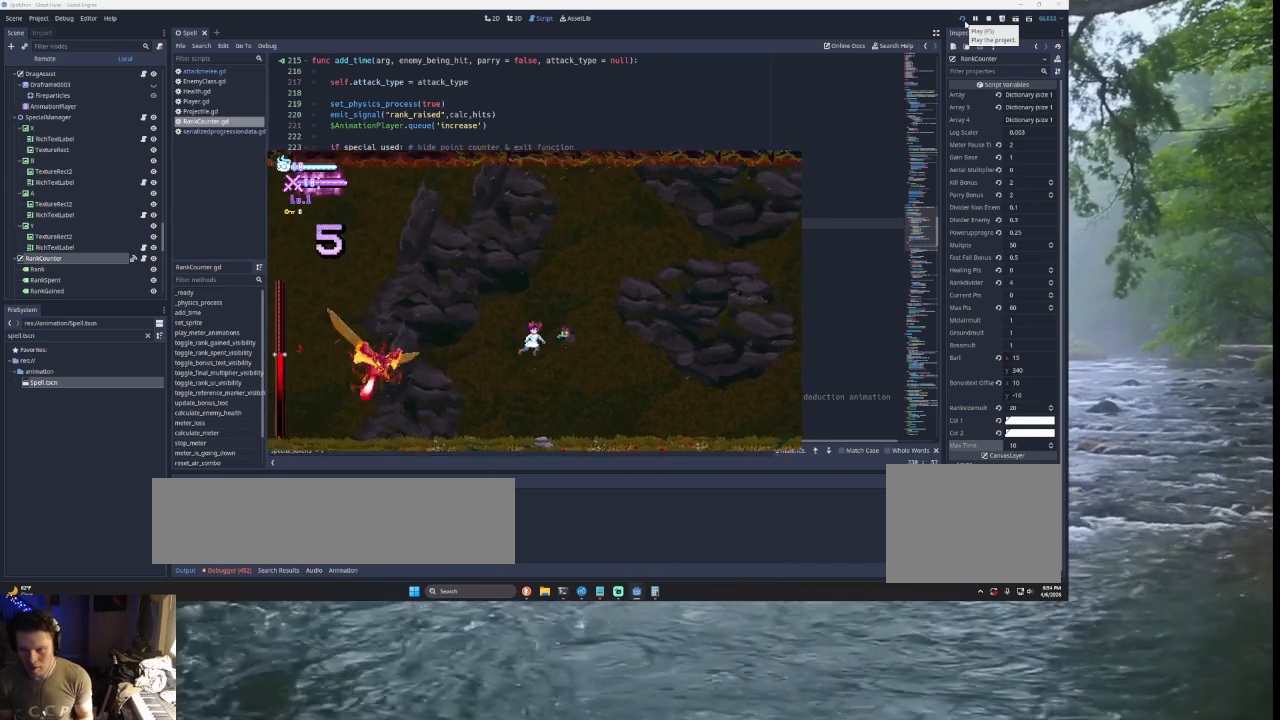
{"buttons": [], "left_stick": "left", "right_stick": "center", "events": [[167, "SQUARE", "up"], [200, "TRIANGLE", "up"], [200, "left_stick", "down-right"], [267, "L2", "up"], [433, "left_stick", "center"], [500, "left_stick", "left"]]}
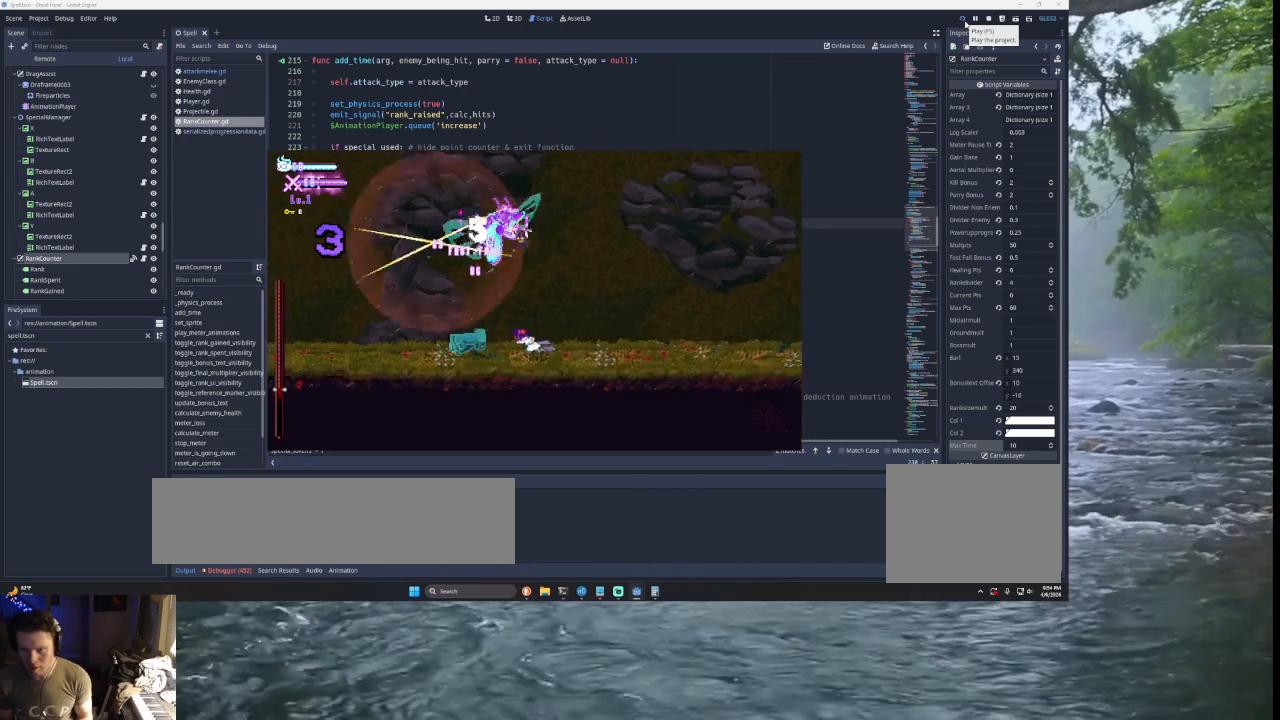
{"buttons": [], "left_stick": "center", "right_stick": "center", "events": [[367, "left_stick", "center"]]}
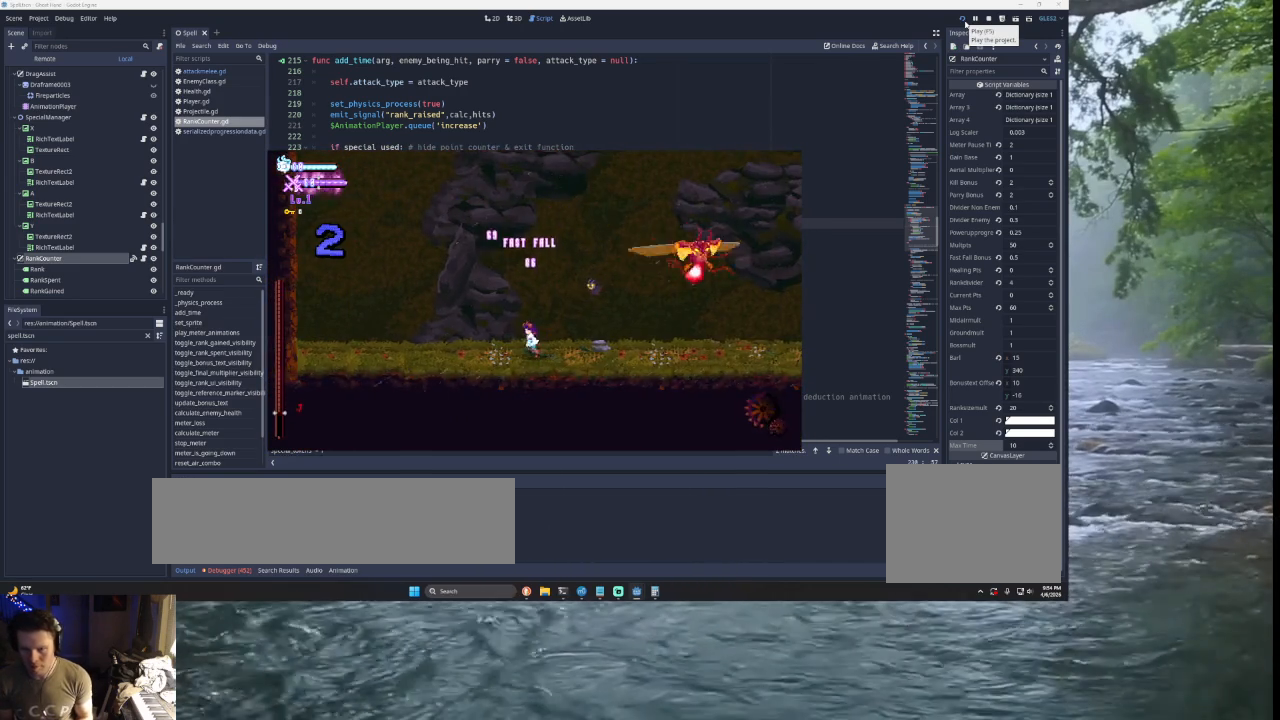
{"buttons": ["TRIANGLE"], "left_stick": "left", "right_stick": "center", "events": [[400, "TRIANGLE", "down"], [467, "left_stick", "left"]]}
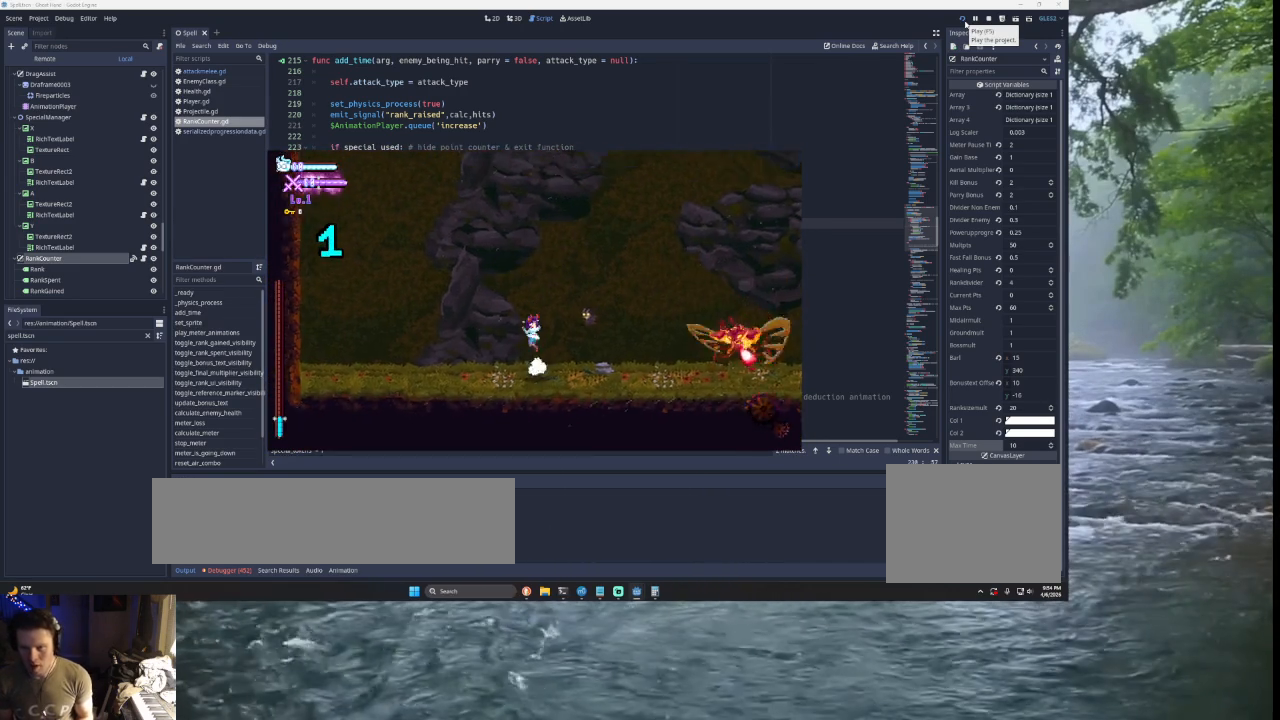
{"buttons": ["TRIANGLE"], "left_stick": "right", "right_stick": "center", "events": [[167, "left_stick", "right"], [200, "TRIANGLE", "up"], [267, "TRIANGLE", "down"]]}
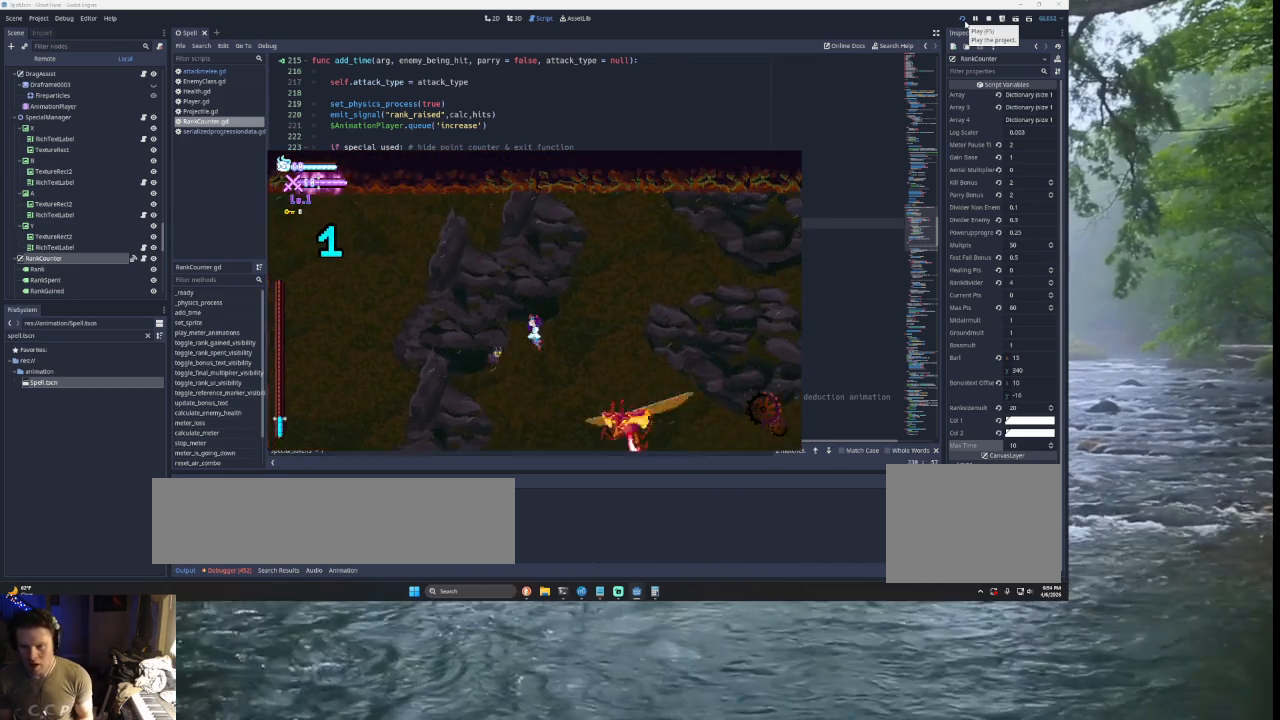
{"buttons": [], "left_stick": "right", "right_stick": "center", "events": [[67, "TRIANGLE", "up"], [100, "right_stick", "down"], [300, "right_stick", "center"]]}
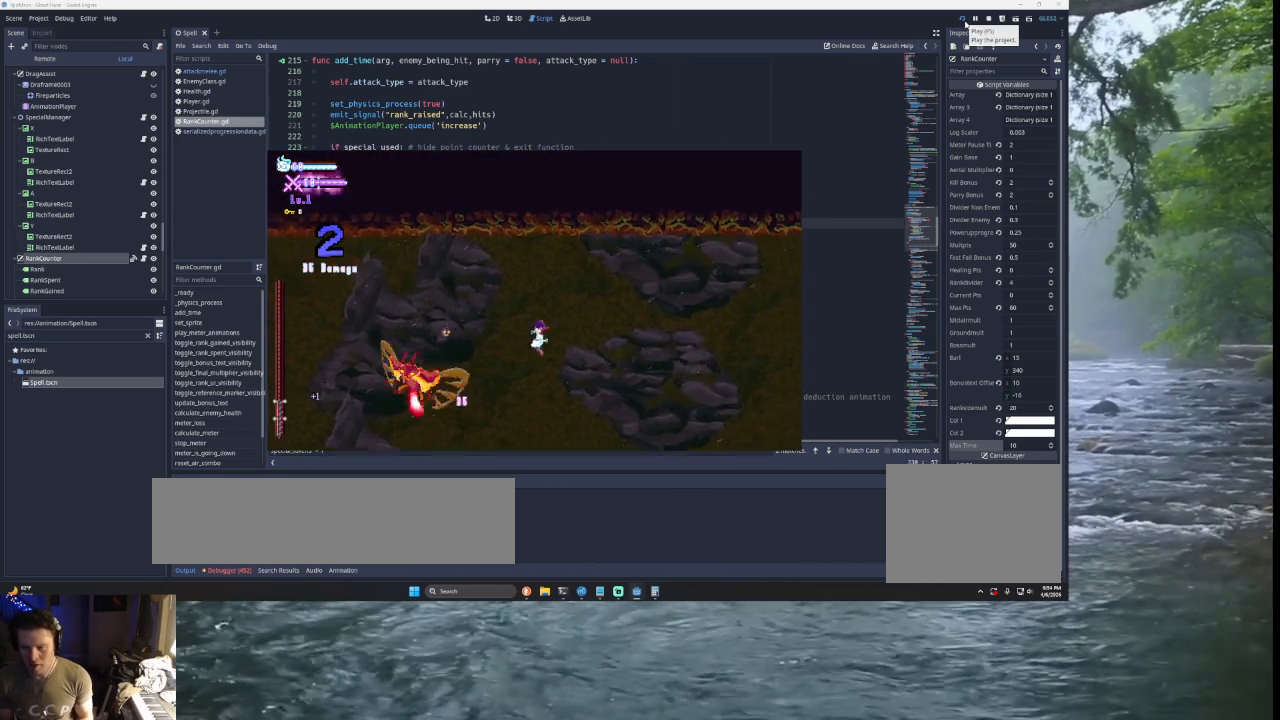
{"buttons": [], "left_stick": "center", "right_stick": "center", "events": [[200, "left_stick", "left"], [367, "left_stick", "center"]]}
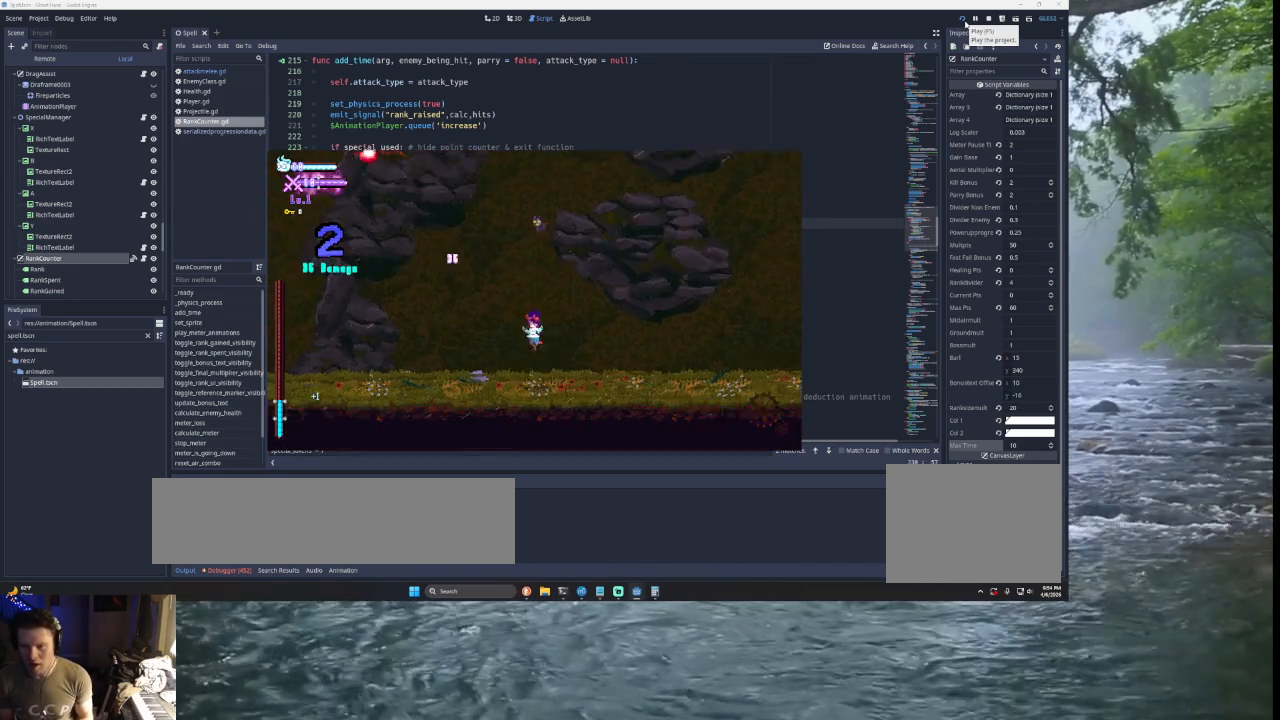
{"buttons": [], "left_stick": "left", "right_stick": "center", "events": [[100, "left_stick", "right"], [167, "left_stick", "center"], [233, "left_stick", "left"]]}
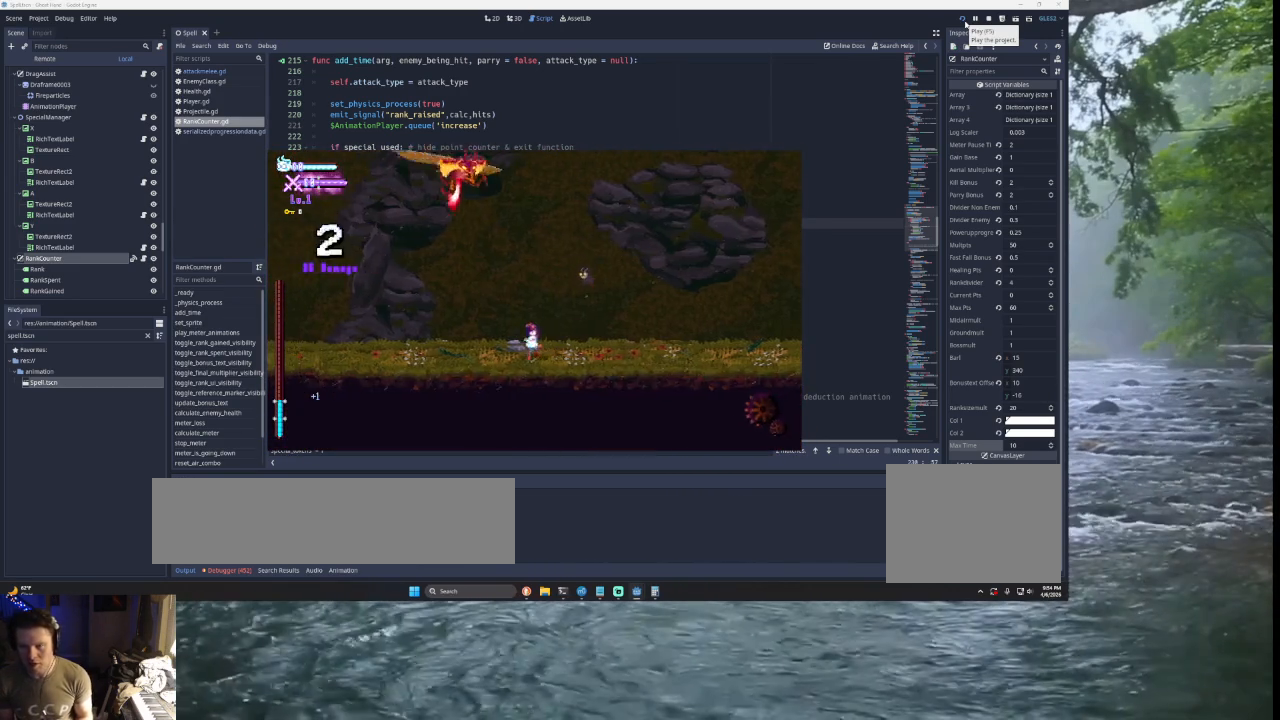
{"buttons": ["TRIANGLE"], "left_stick": "left", "right_stick": "center", "events": [[367, "TRIANGLE", "down"]]}
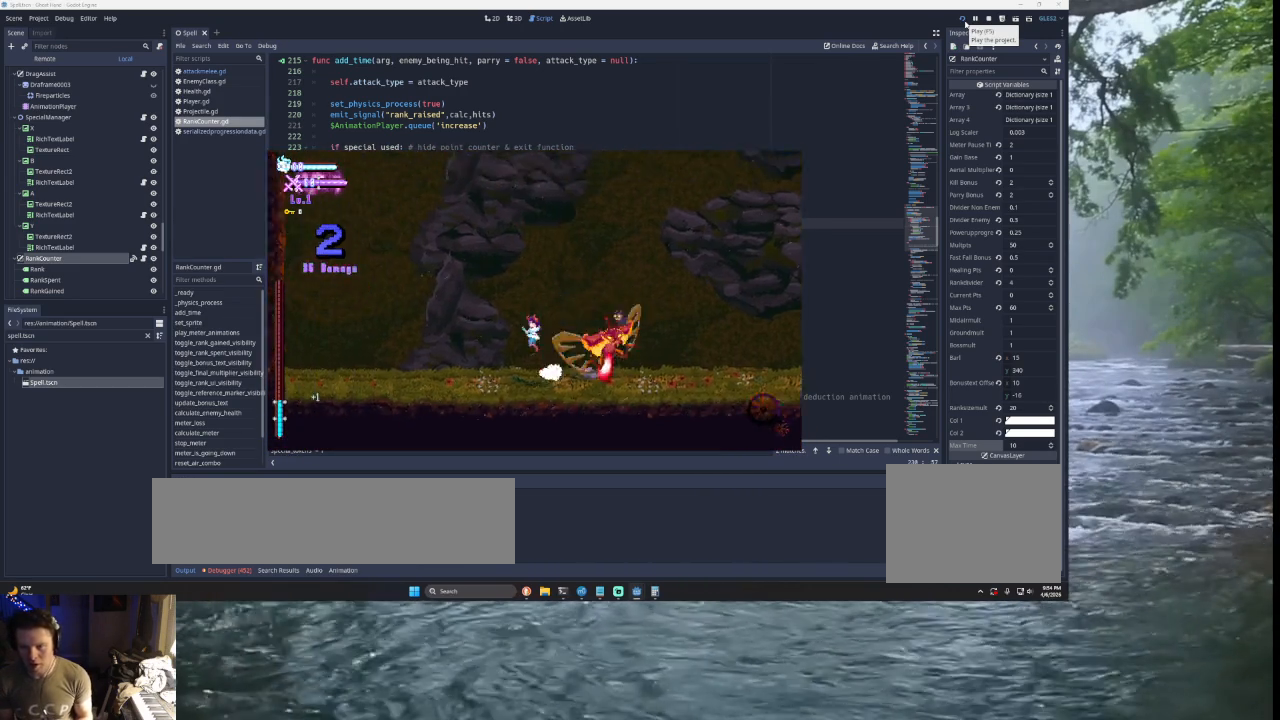
{"buttons": [], "left_stick": "right", "right_stick": "center", "events": [[300, "left_stick", "right"], [500, "TRIANGLE", "up"]]}
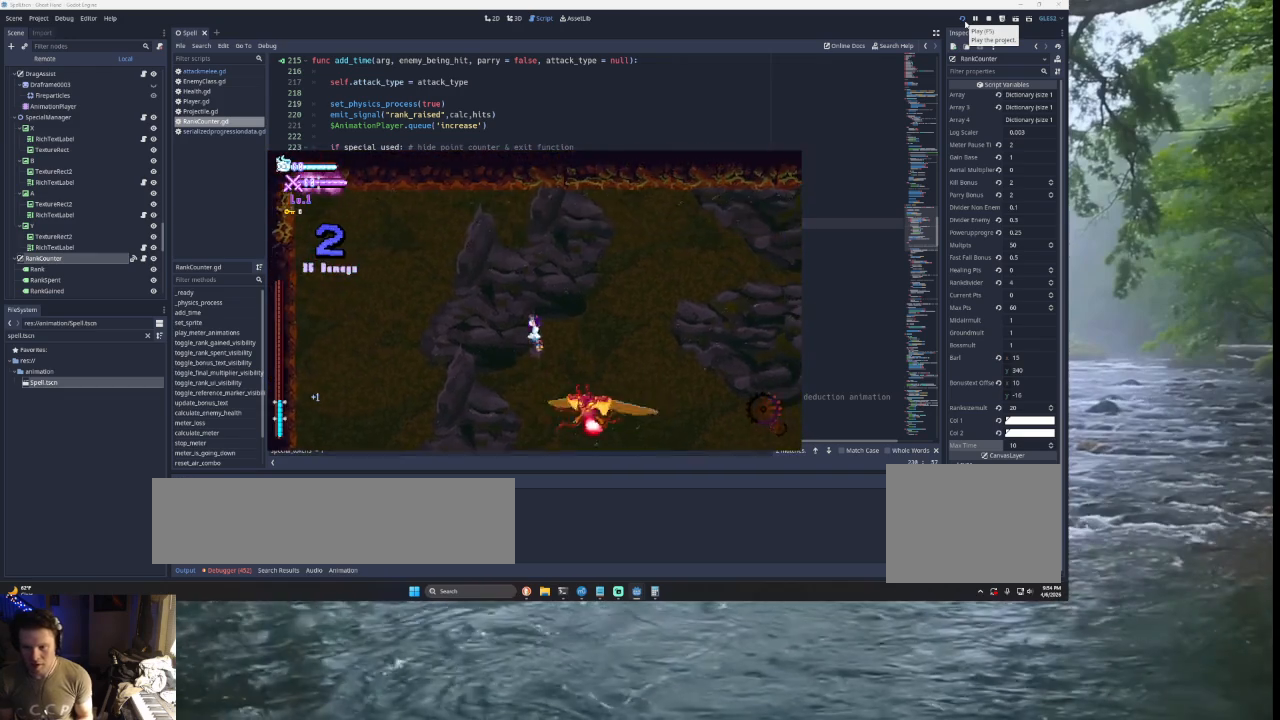
{"buttons": ["SQUARE"], "left_stick": "left", "right_stick": "center", "events": [[67, "right_stick", "down"], [233, "right_stick", "center"], [467, "left_stick", "left"], [500, "SQUARE", "down"]]}
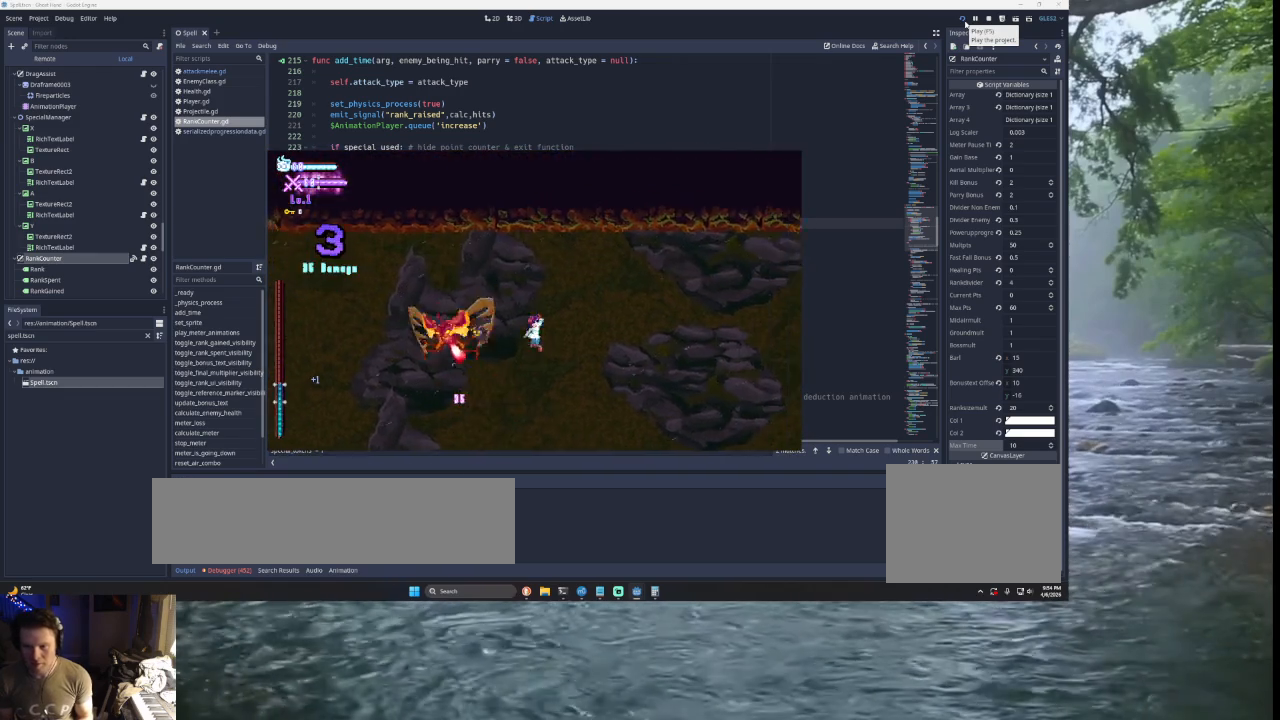
{"buttons": [], "left_stick": "right", "right_stick": "center", "events": [[67, "left_stick", "center"], [167, "SQUARE", "up"], [233, "left_stick", "right"]]}
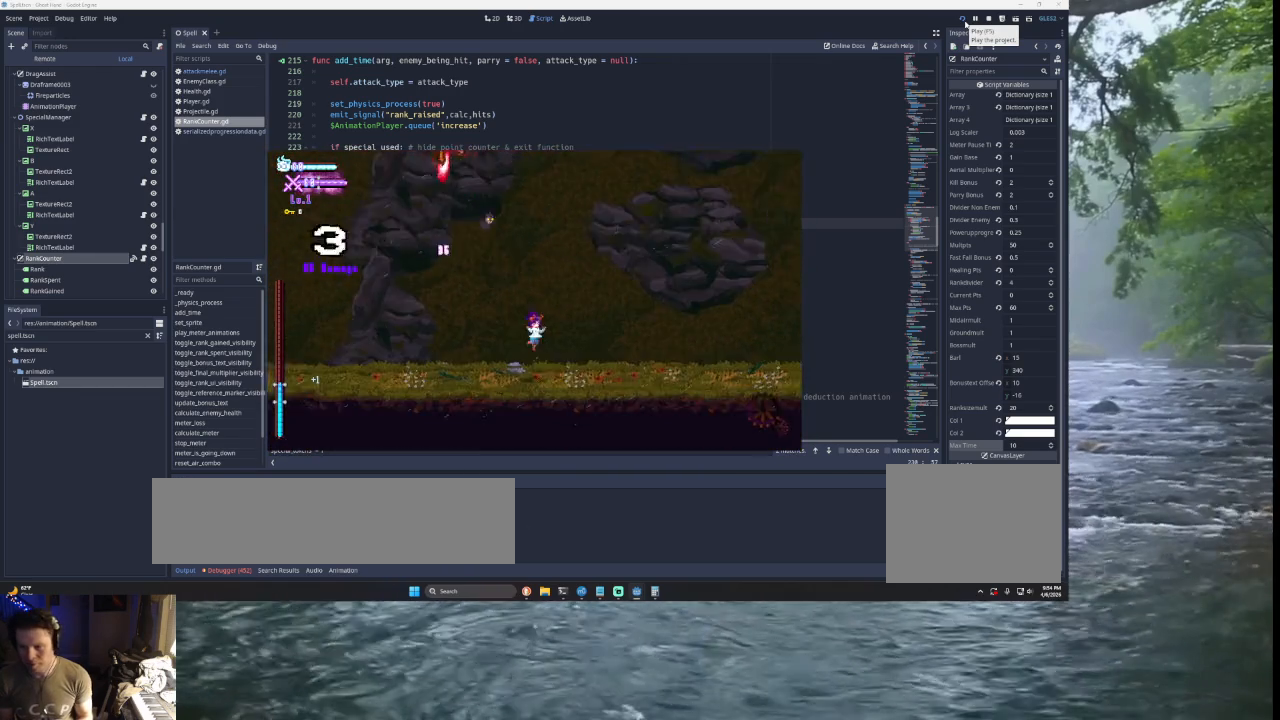
{"buttons": ["TRIANGLE"], "left_stick": "right", "right_stick": "center", "events": [[333, "TRIANGLE", "down"]]}
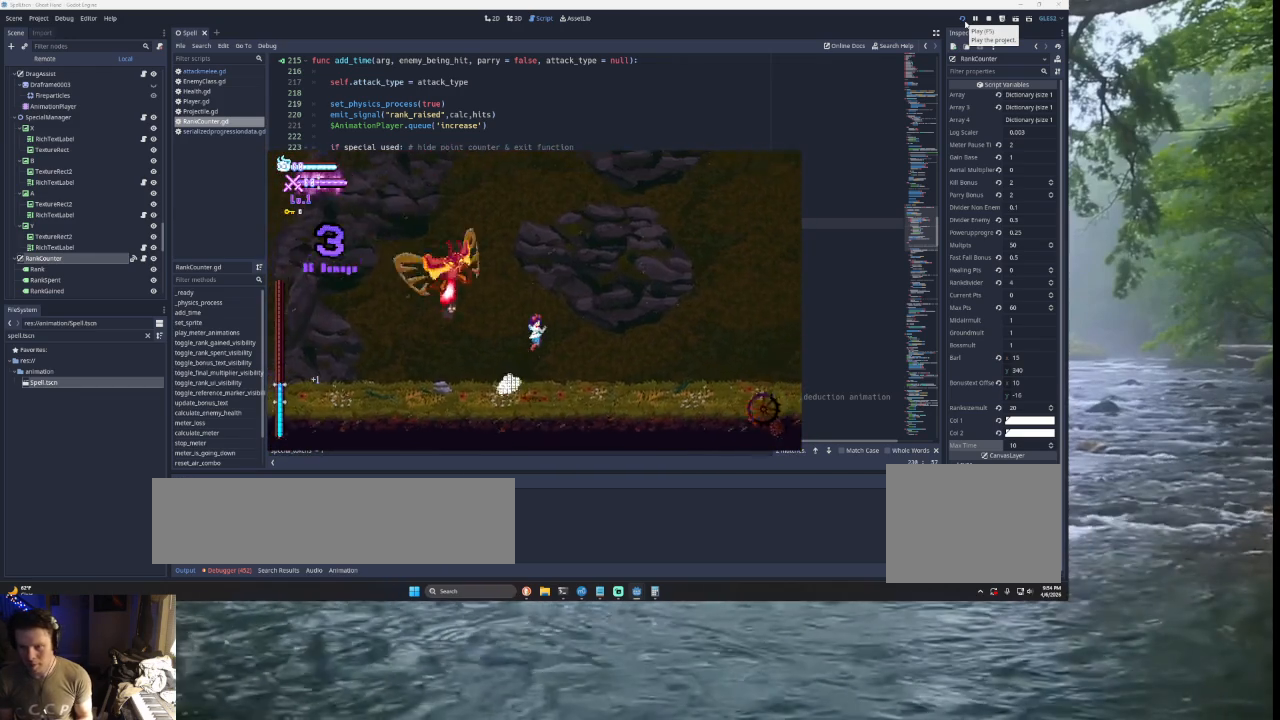
{"buttons": [], "left_stick": "center", "right_stick": "down", "events": [[100, "TRIANGLE", "up"], [133, "TRIANGLE", "down"], [300, "left_stick", "left"], [333, "TRIANGLE", "up"], [367, "right_stick", "down"], [400, "left_stick", "center"]]}
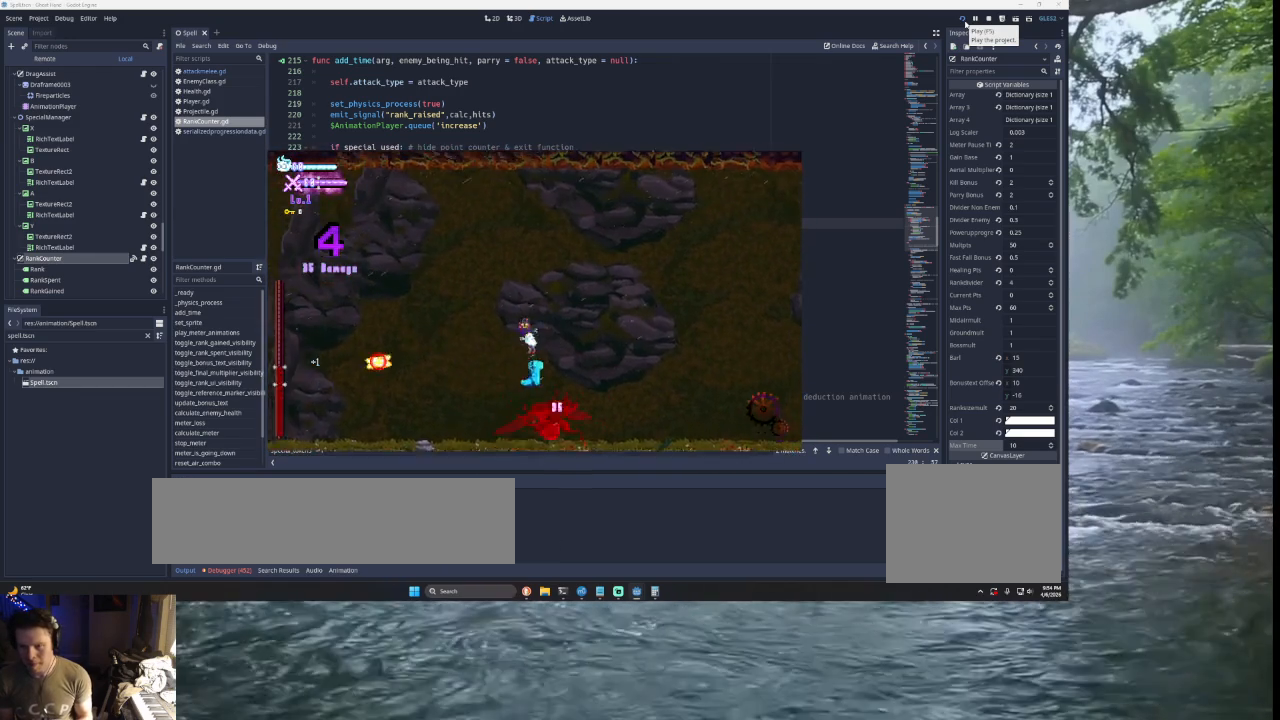
{"buttons": [], "left_stick": "down", "right_stick": "center", "events": [[33, "right_stick", "center"], [133, "left_stick", "right"], [367, "SQUARE", "down"], [500, "SQUARE", "up"], [500, "left_stick", "down"]]}
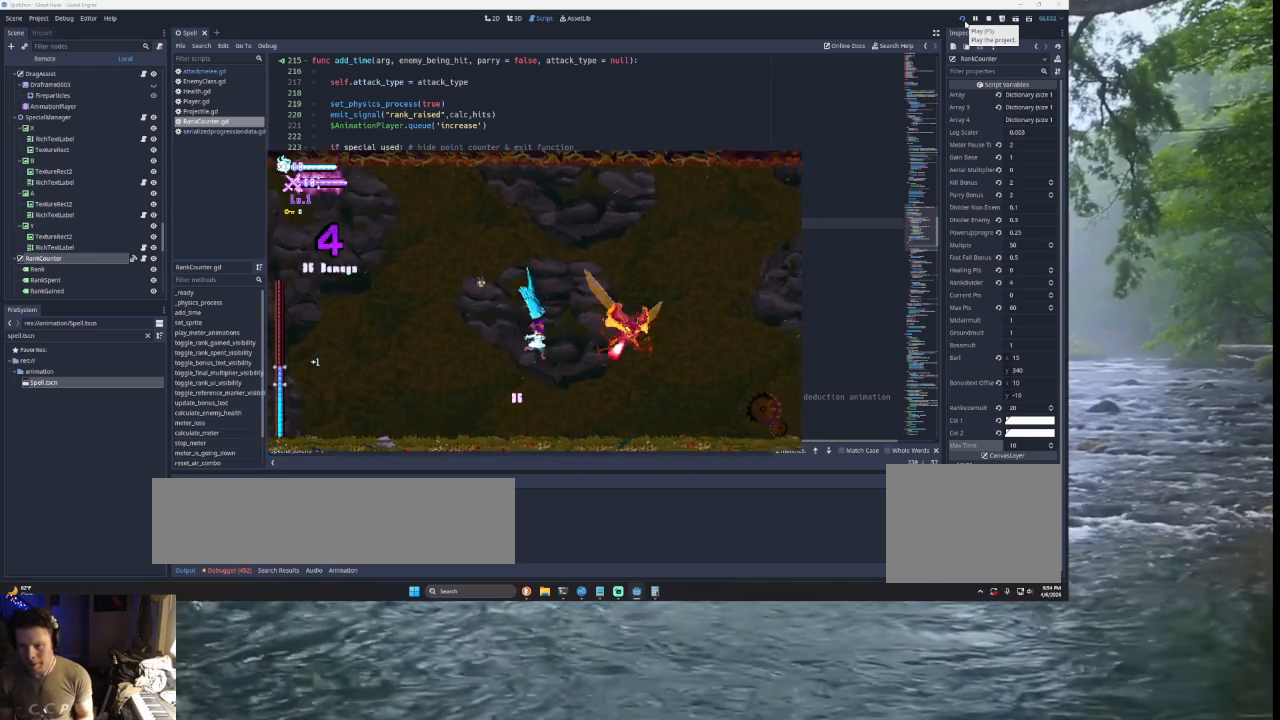
{"buttons": [], "left_stick": "left", "right_stick": "center", "events": [[100, "left_stick", "center"], [367, "left_stick", "left"]]}
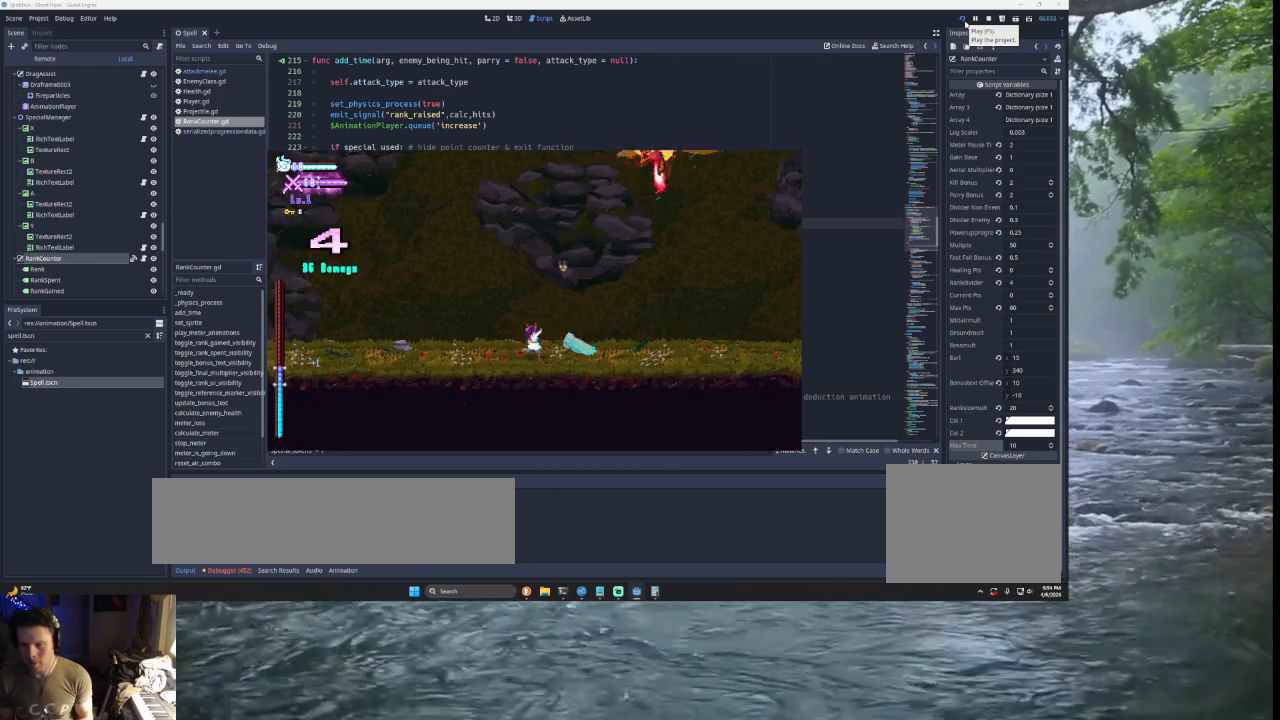
{"buttons": [], "left_stick": "left", "right_stick": "center", "events": []}
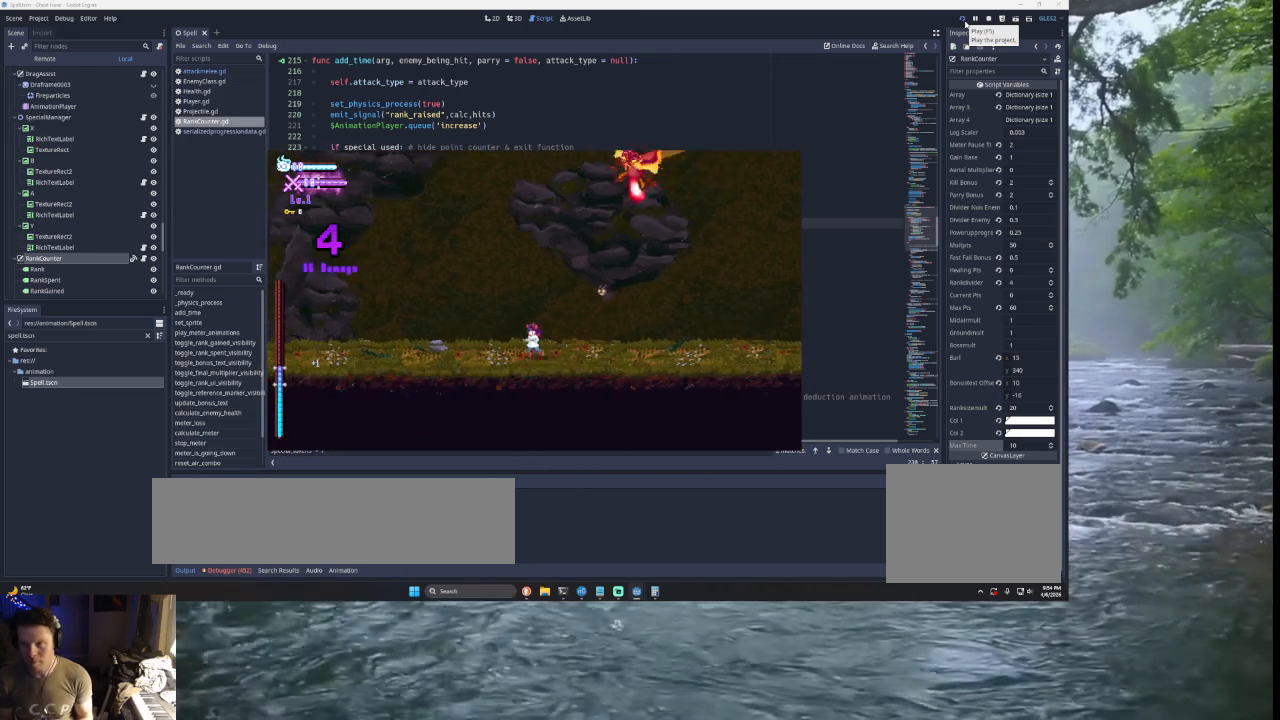
{"buttons": ["TRIANGLE"], "left_stick": "left", "right_stick": "center", "events": [[100, "TRIANGLE", "down"], [367, "TRIANGLE", "up"], [433, "TRIANGLE", "down"]]}
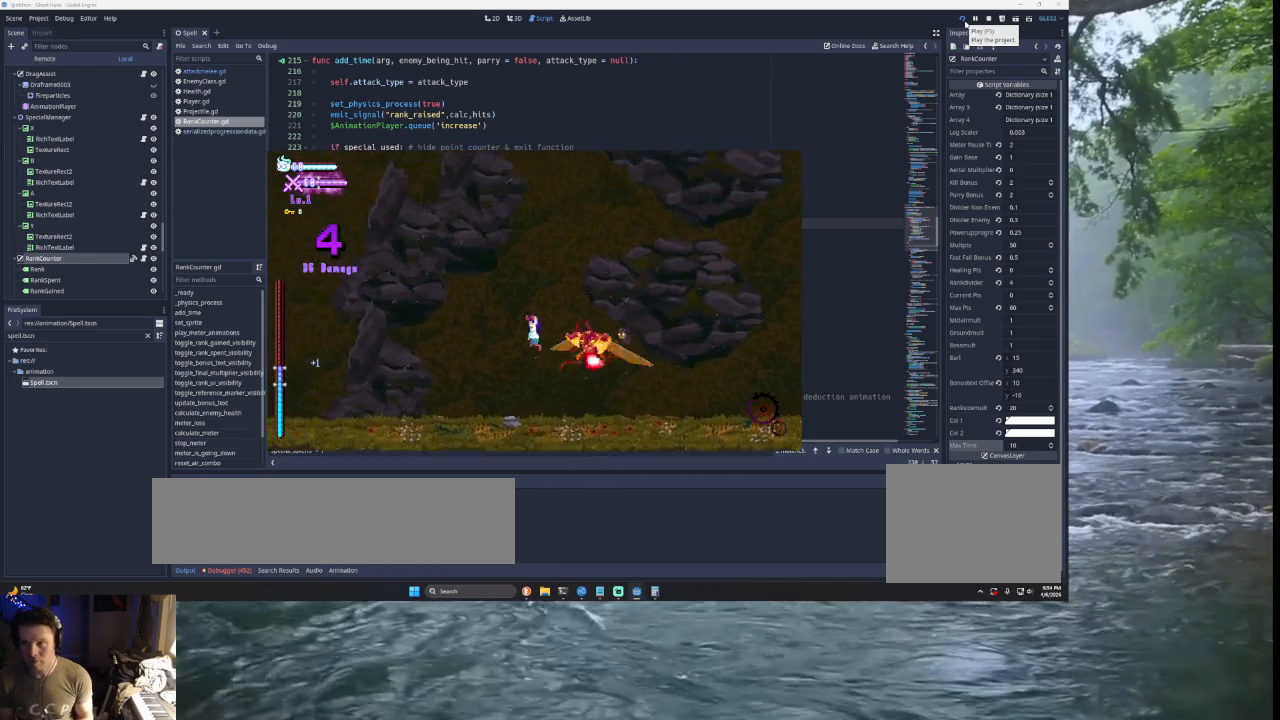
{"buttons": ["SQUARE", "TRIANGLE", "L3"], "left_stick": "up-left", "right_stick": "center", "events": [[67, "left_stick", "right"], [233, "left_stick", "up-left"], [300, "SQUARE", "down"], [367, "L3", "down"]]}
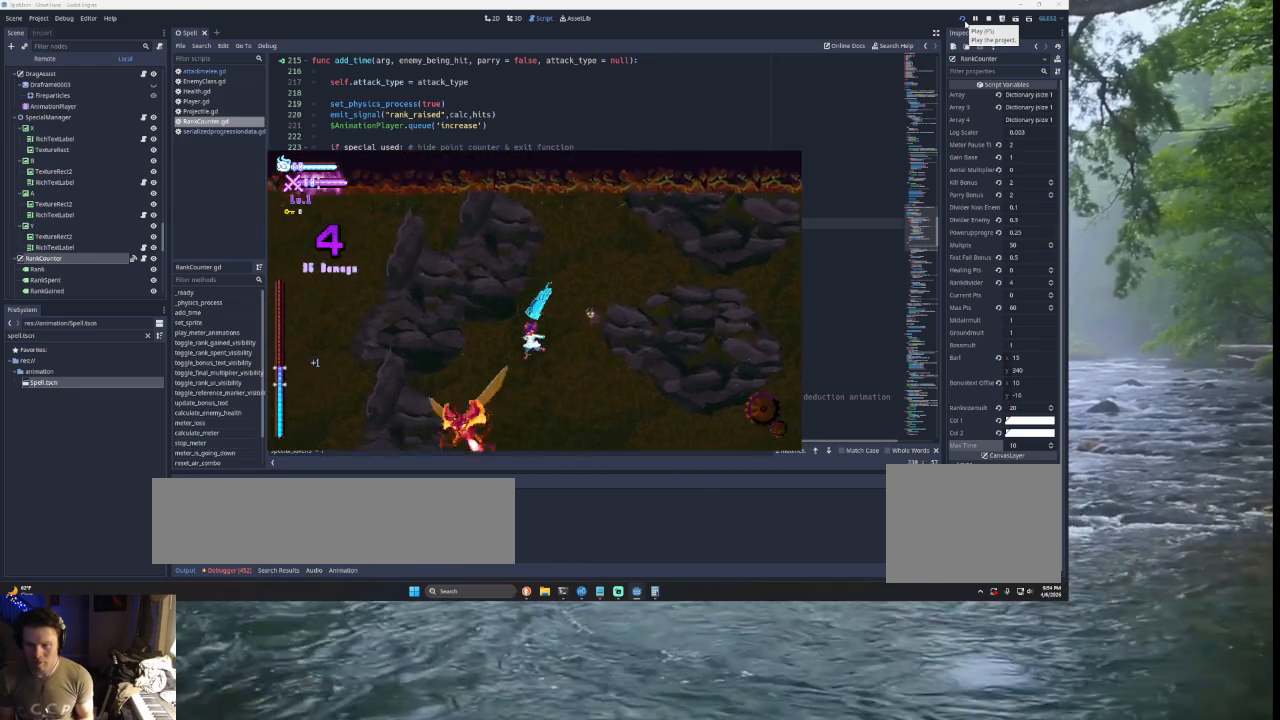
{"buttons": [], "left_stick": "center", "right_stick": "center", "events": [[67, "left_stick", "down-left"], [167, "SQUARE", "up"], [200, "L3", "up"], [267, "TRIANGLE", "up"], [300, "left_stick", "center"]]}
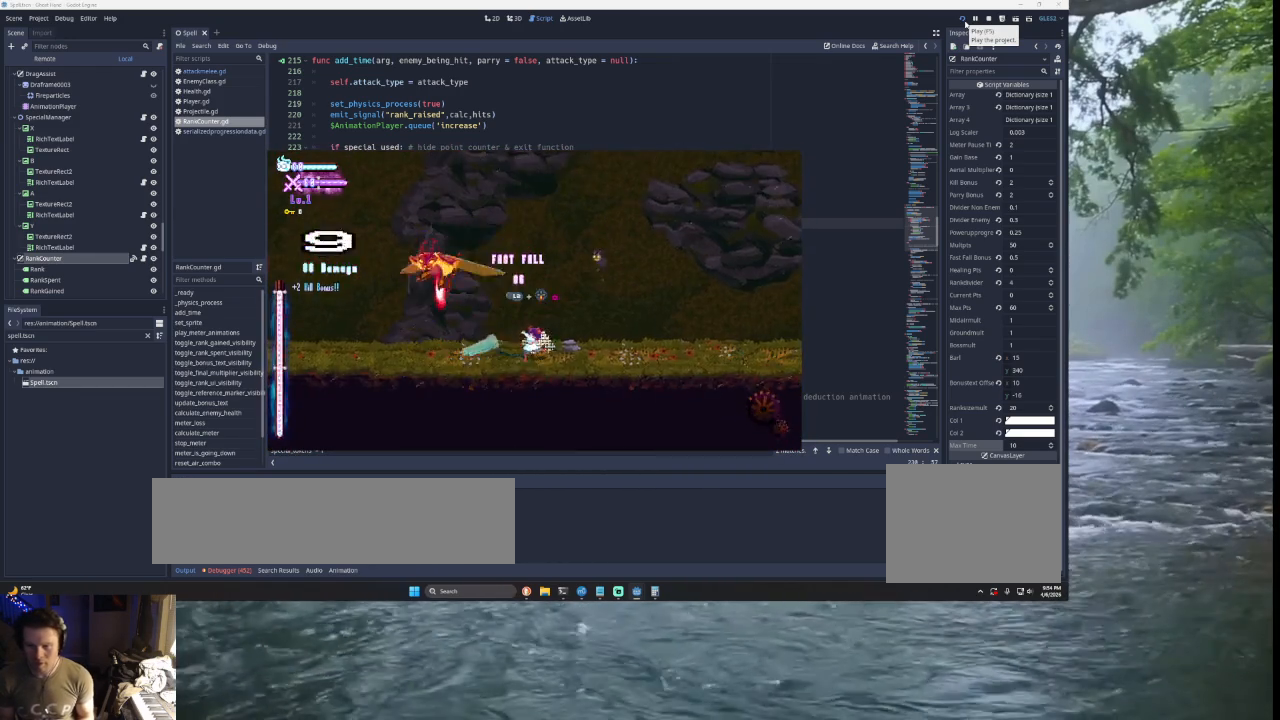
{"buttons": ["TRIANGLE"], "left_stick": "right", "right_stick": "center", "events": [[167, "left_stick", "right"], [367, "TRIANGLE", "down"]]}
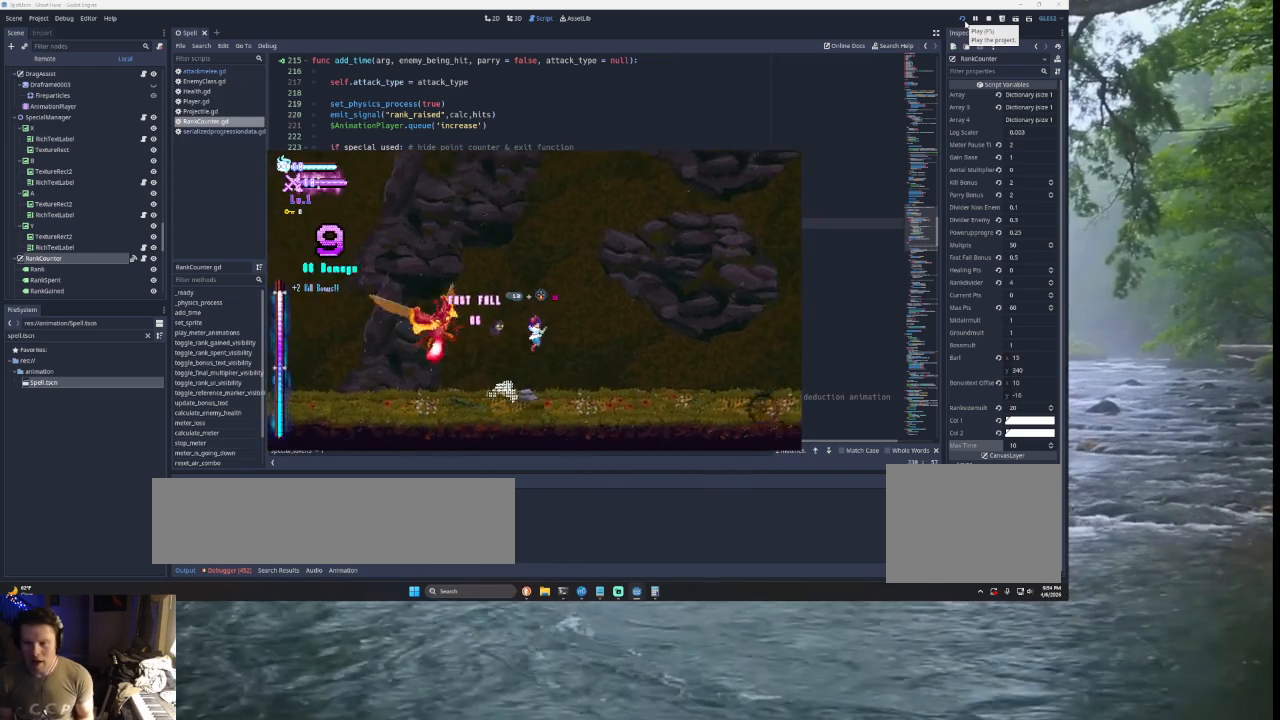
{"buttons": ["SQUARE", "TRIANGLE"], "left_stick": "up-right", "right_stick": "center", "events": [[133, "TRIANGLE", "up"], [167, "TRIANGLE", "down"], [167, "left_stick", "left"], [333, "left_stick", "right"], [400, "left_stick", "up-right"], [467, "SQUARE", "down"]]}
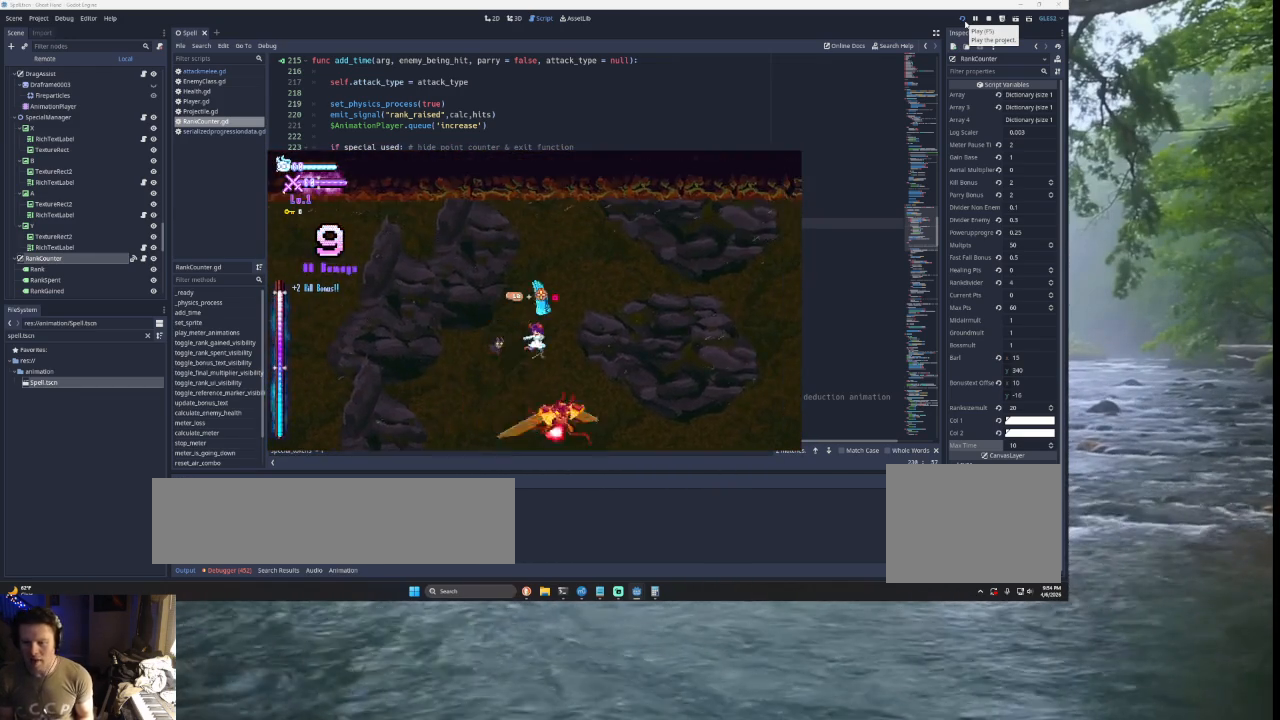
{"buttons": [], "left_stick": "left", "right_stick": "center", "events": [[233, "SQUARE", "up"], [233, "left_stick", "down-right"], [367, "TRIANGLE", "up"], [400, "left_stick", "down-left"], [467, "left_stick", "left"]]}
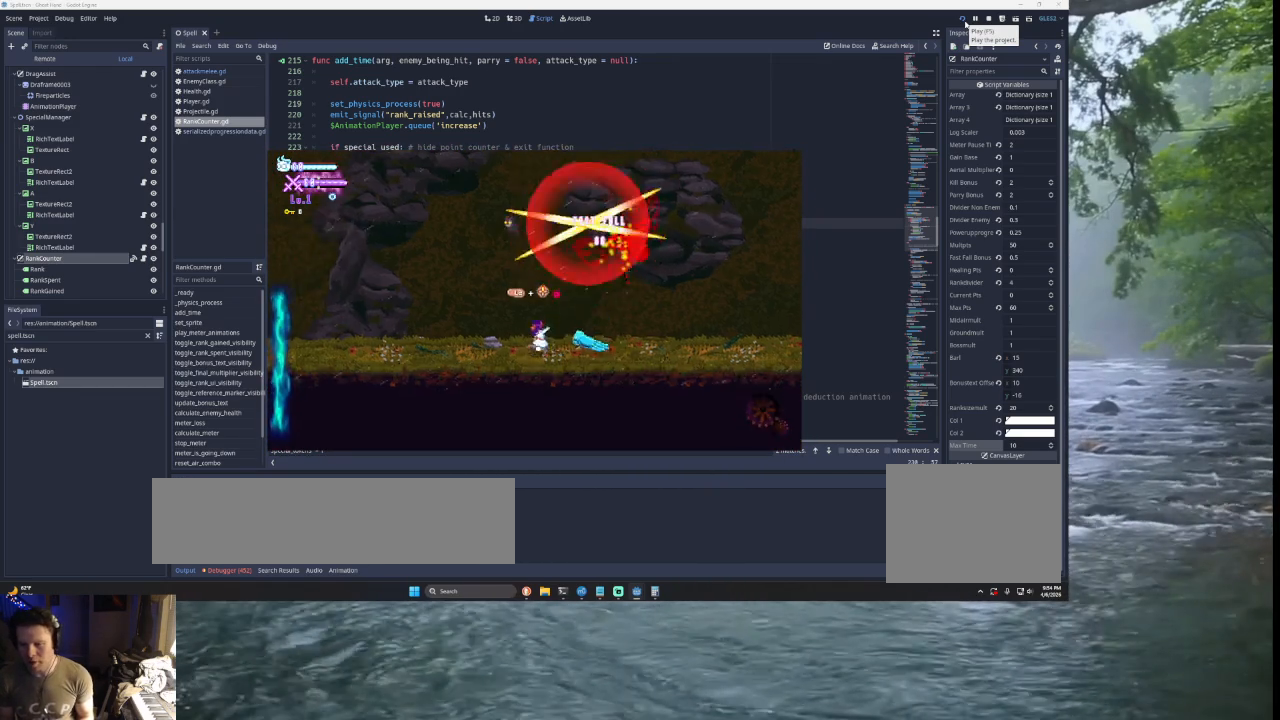
{"buttons": [], "left_stick": "center", "right_stick": "center", "events": [[67, "left_stick", "center"]]}
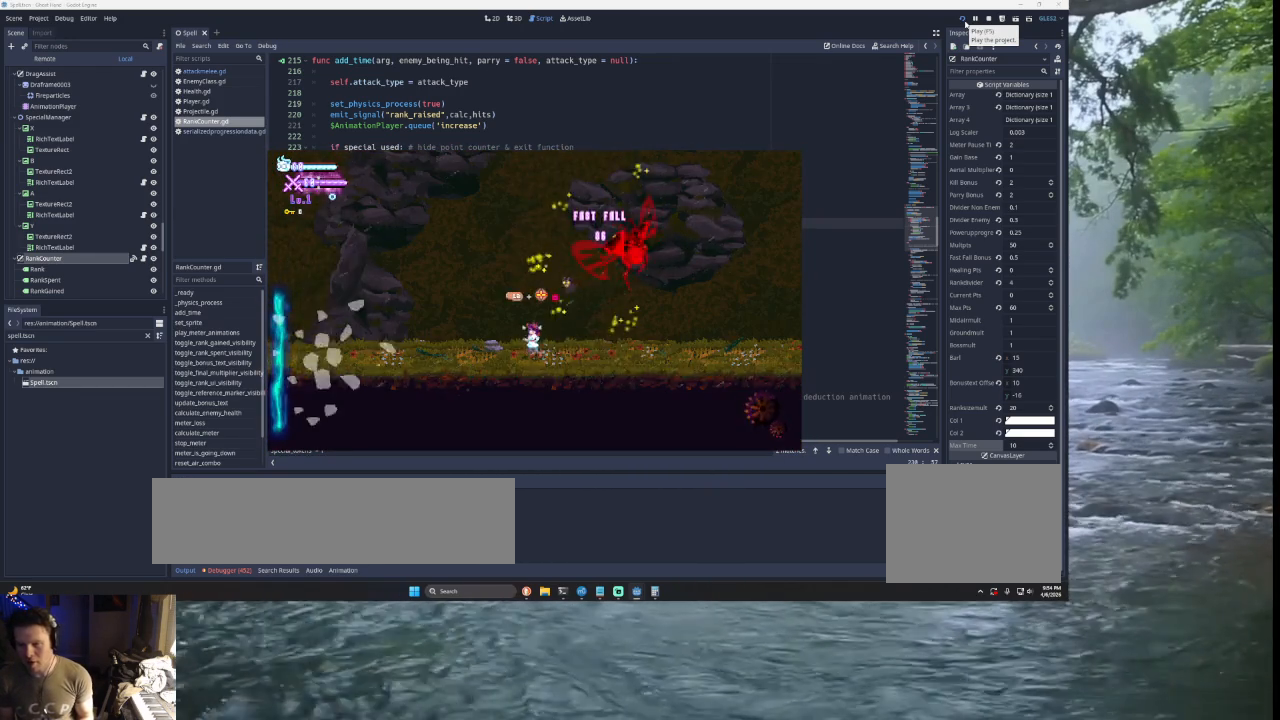
{"buttons": [], "left_stick": "center", "right_stick": "center", "events": [[67, "left_stick", "right"], [100, "TRIANGLE", "down"], [467, "TRIANGLE", "up"], [467, "left_stick", "center"]]}
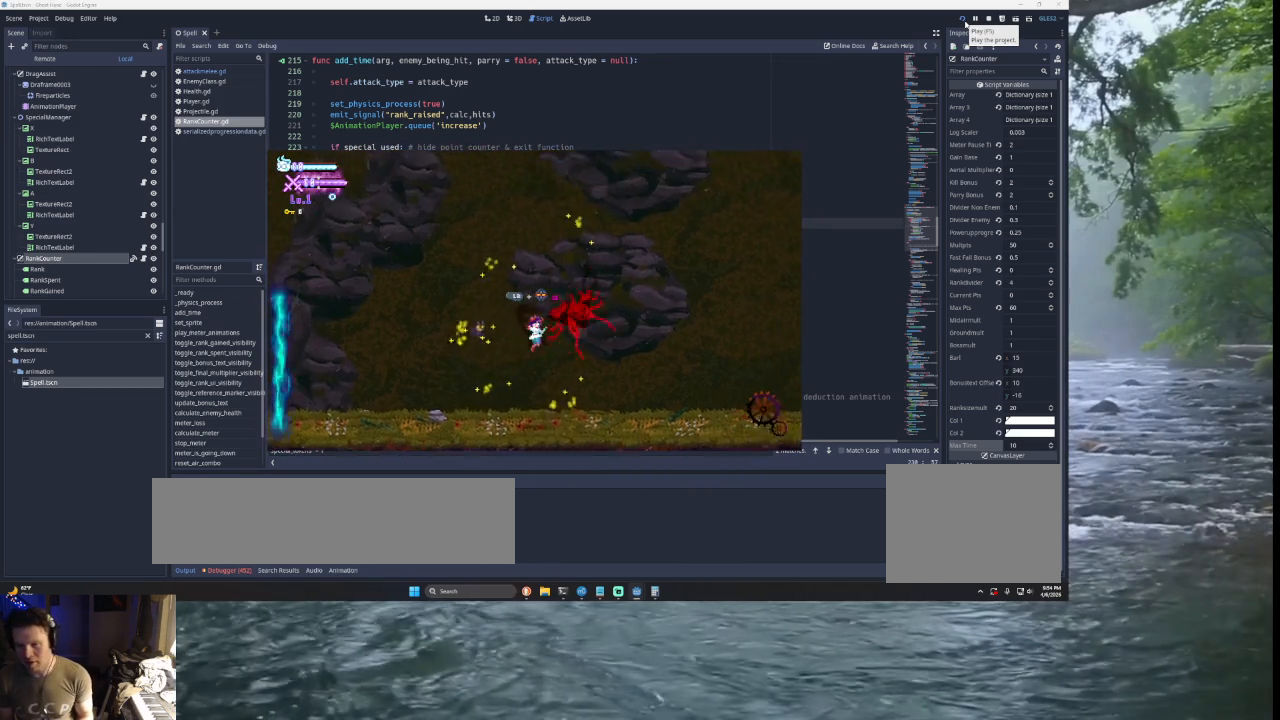
{"buttons": [], "left_stick": "center", "right_stick": "center", "events": [[100, "left_stick", "right"], [167, "TRIANGLE", "down"], [367, "TRIANGLE", "up"], [467, "left_stick", "center"]]}